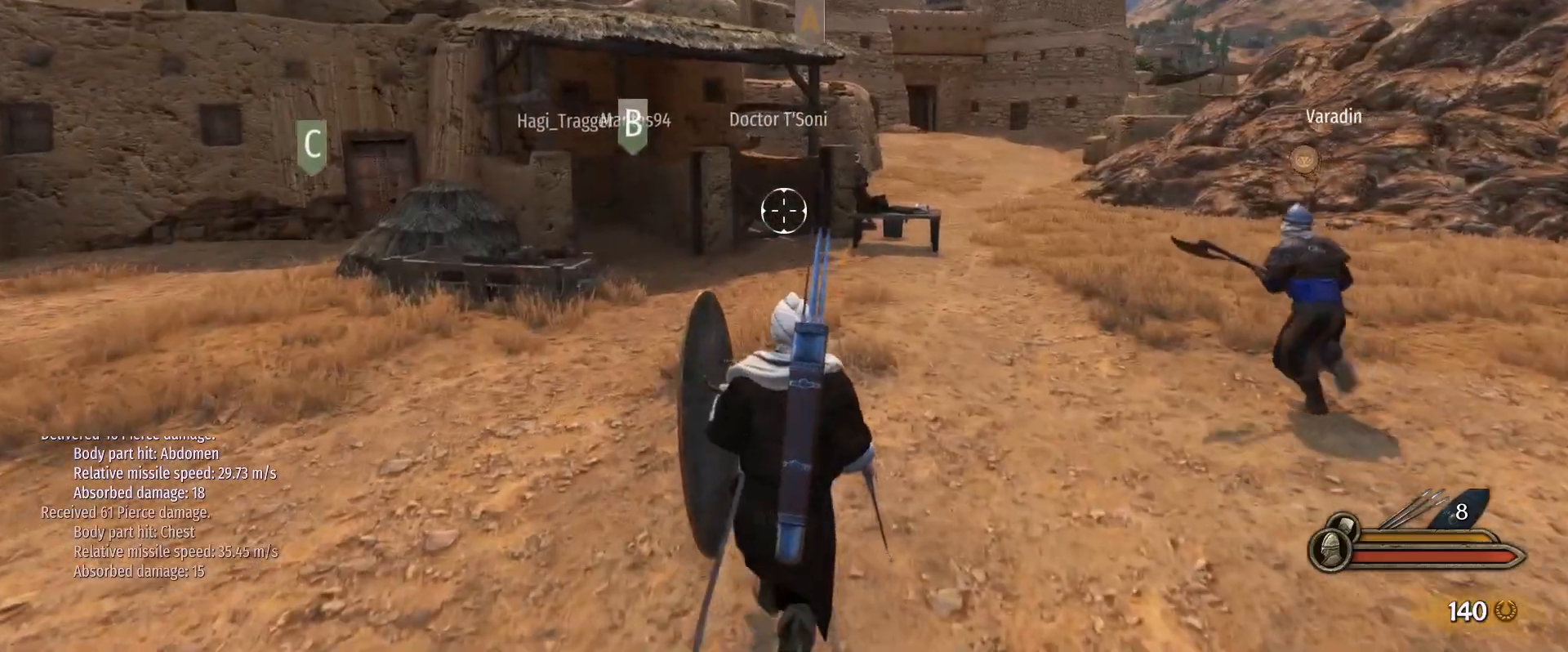
Gameplay with keyboard and mouse; each line is a JSON object with the keys and mouse buttons held at the frame after it. "events" lists presses ("down") and releases ("up") of "1", "2", "3", "4", "5", "a", "alt", "c", "caps_lock", "ctrl", "d", "e", "f", "g", "q", "r", "s", "shift", "space", "t", "tab", "v", "w", "x", "z", "mouse_left", "mouse_wheel" and "mouse_right" between this image and that frame as [ms after this image, input, new state], when the widget could be followed in between. "mouse_left", "mouse_wheel", "mouse_right" = the "left", "wheel", "right" buttons of the "mouse" list. No other keys are recorded. "wheel" means that the mouse wheel is clicked or scrolled. Not read: mouse_move.
{"keys": ["alt", "w"], "mouse": [], "events": []}
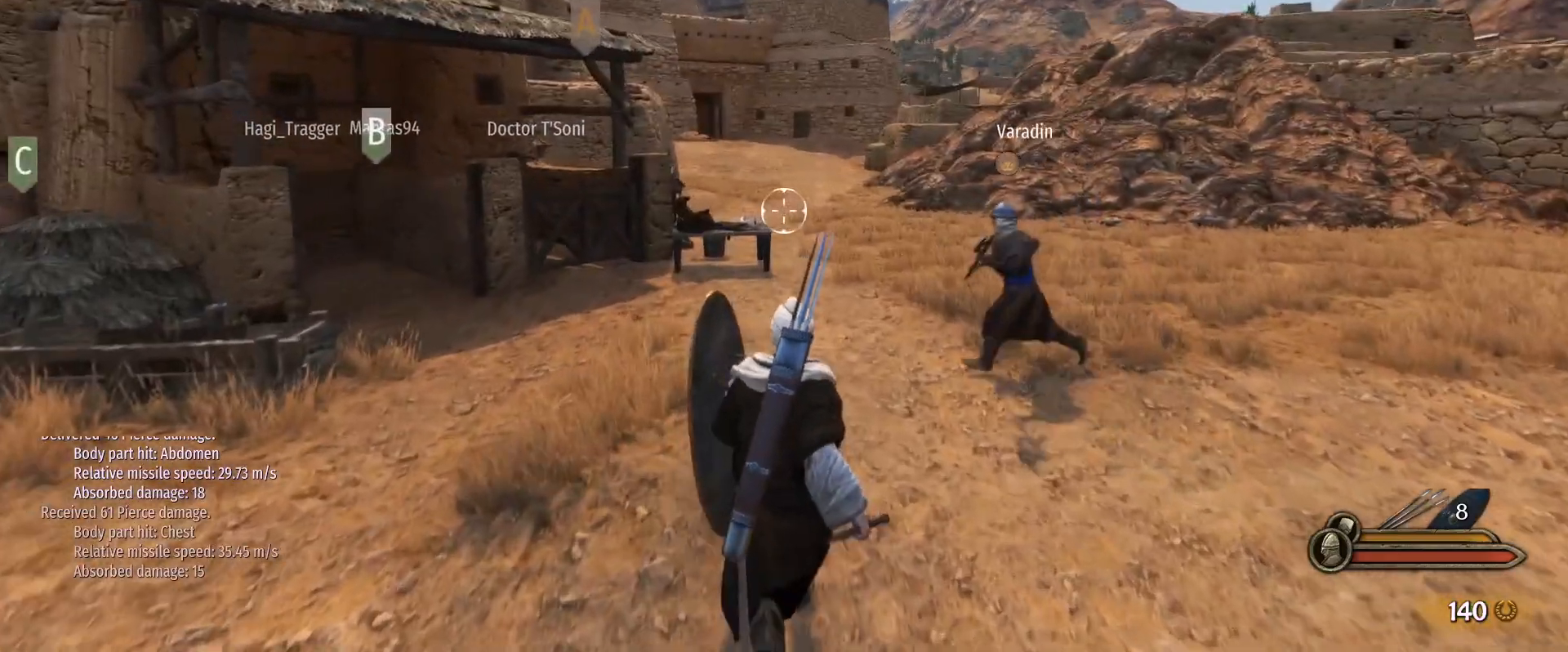
{"keys": ["alt", "w"], "mouse": [], "events": []}
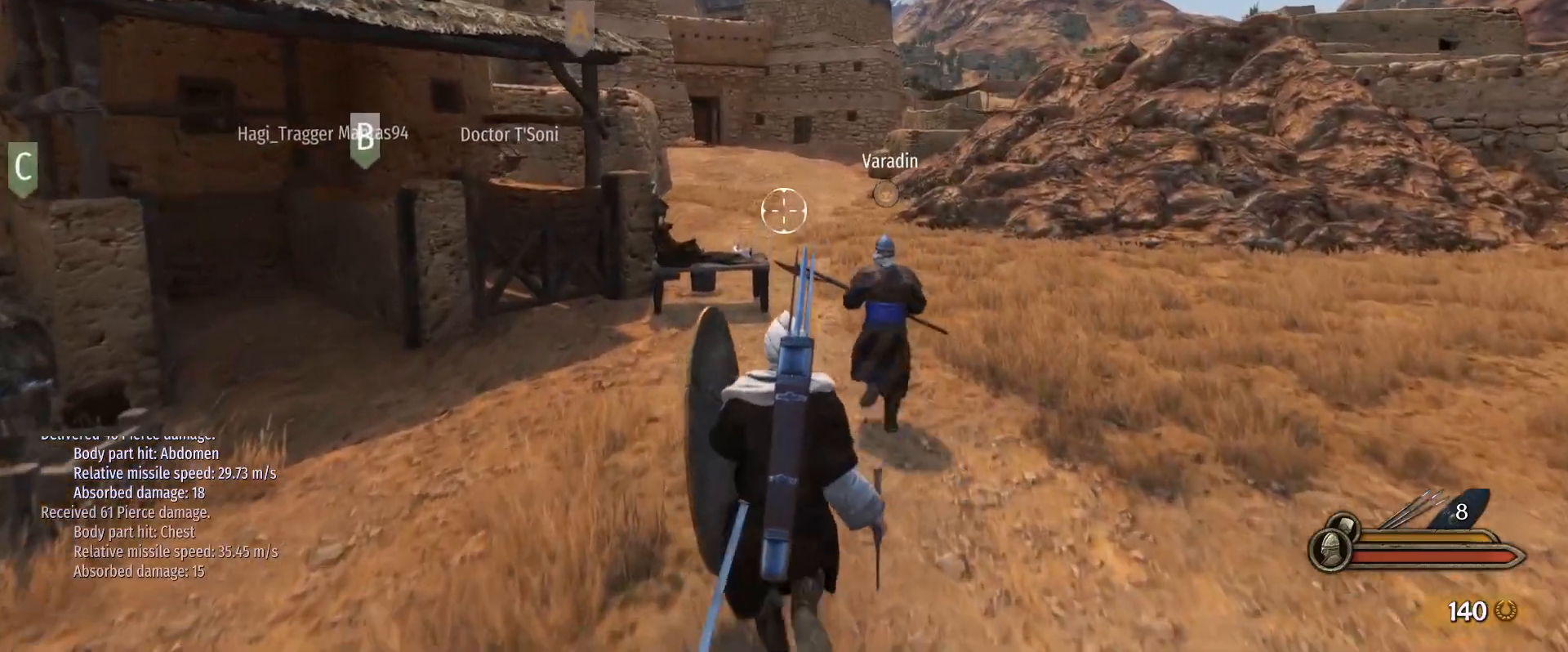
{"keys": ["w"], "mouse": [], "events": [[417, "alt", "up"]]}
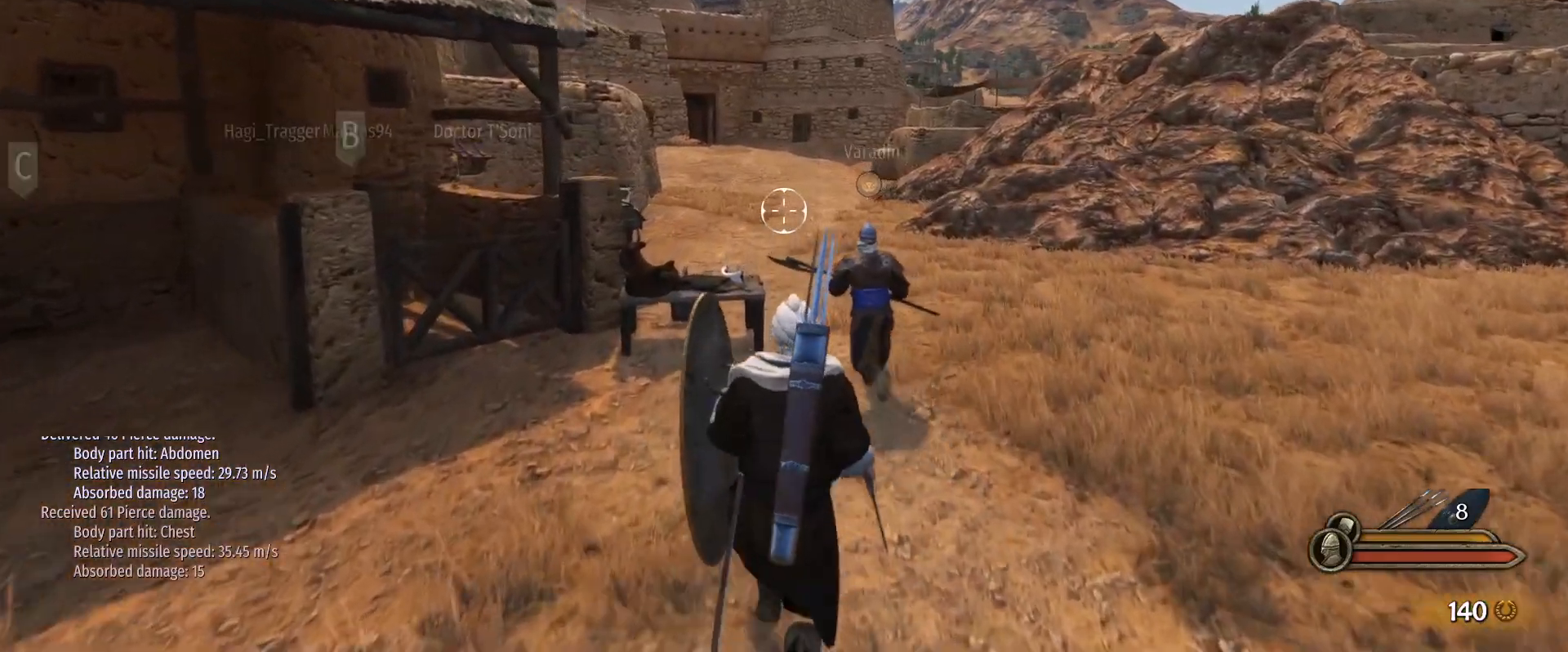
{"keys": ["w"], "mouse": [], "events": [[67, "tab", "down"], [300, "tab", "up"]]}
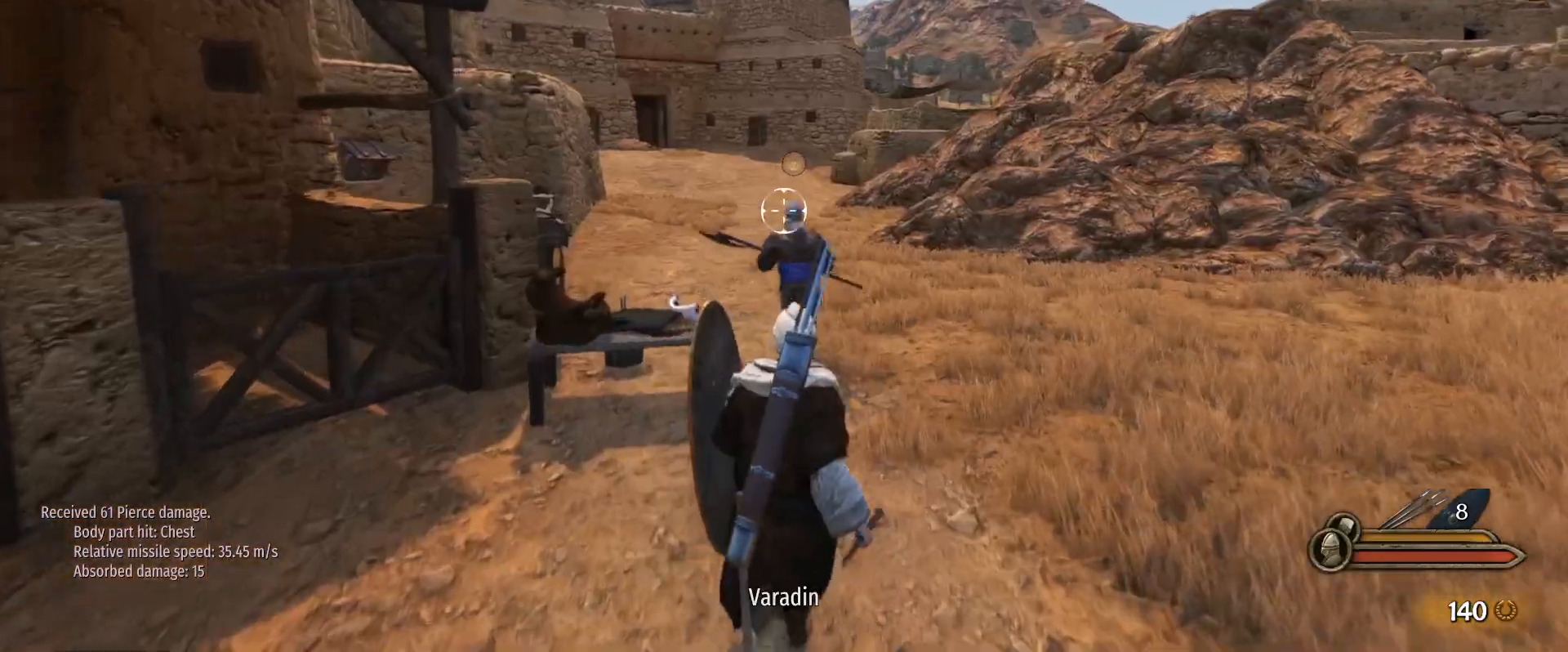
{"keys": ["caps_lock", "w"], "mouse": [], "events": [[450, "caps_lock", "down"]]}
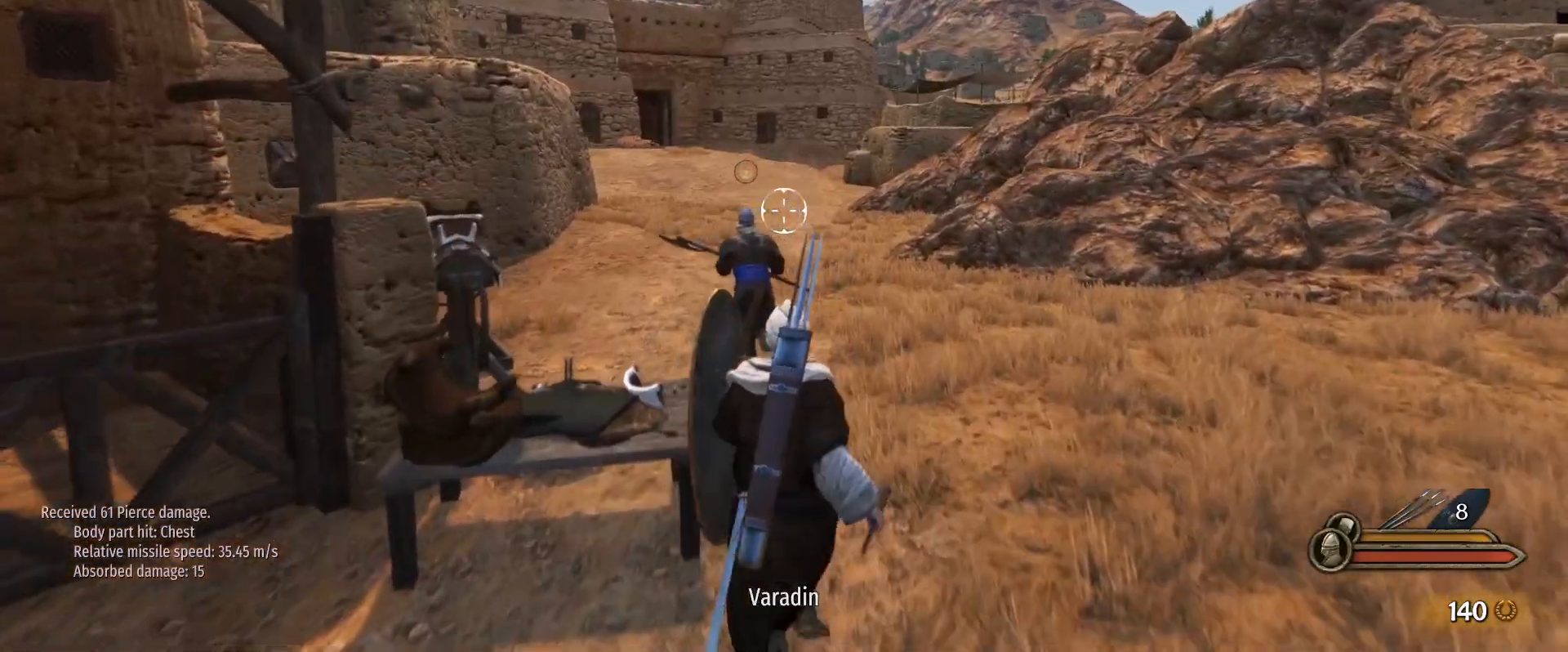
{"keys": ["caps_lock", "w"], "mouse": [], "events": []}
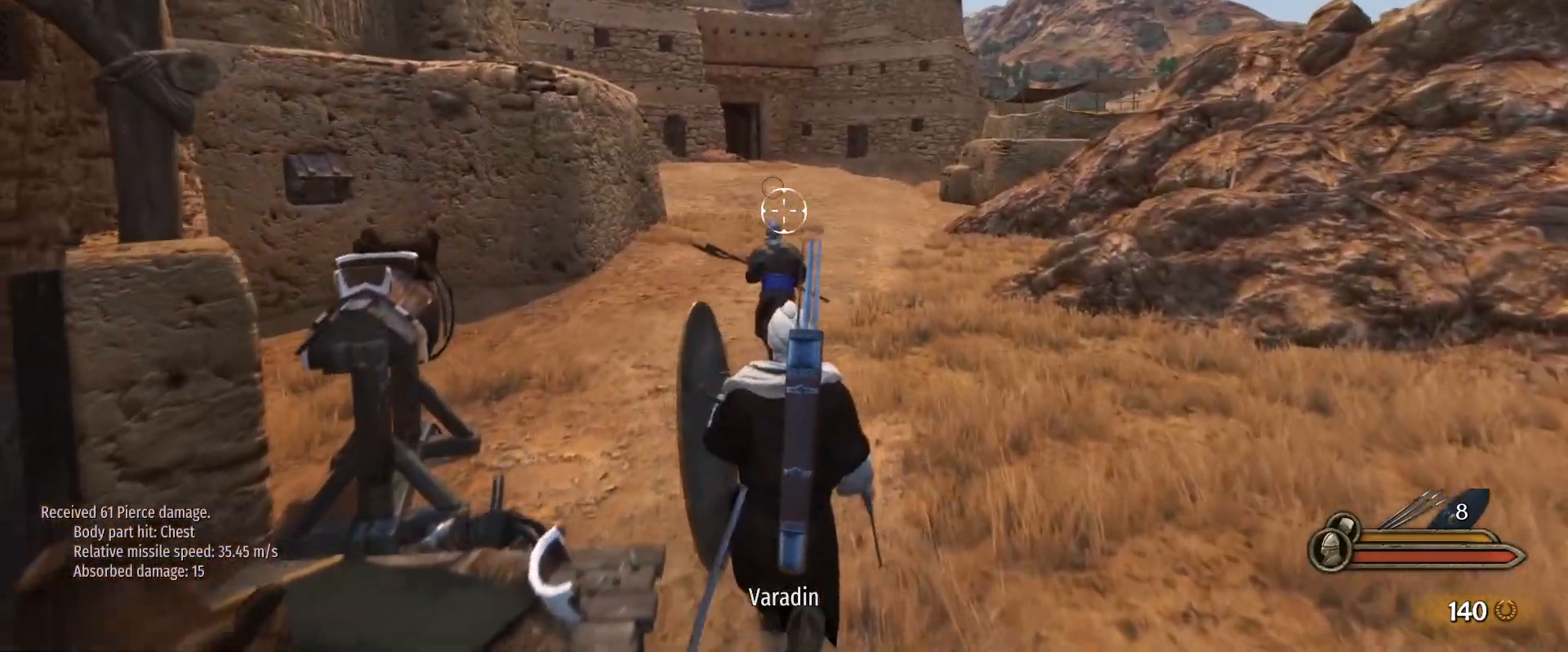
{"keys": ["caps_lock", "w"], "mouse": [], "events": []}
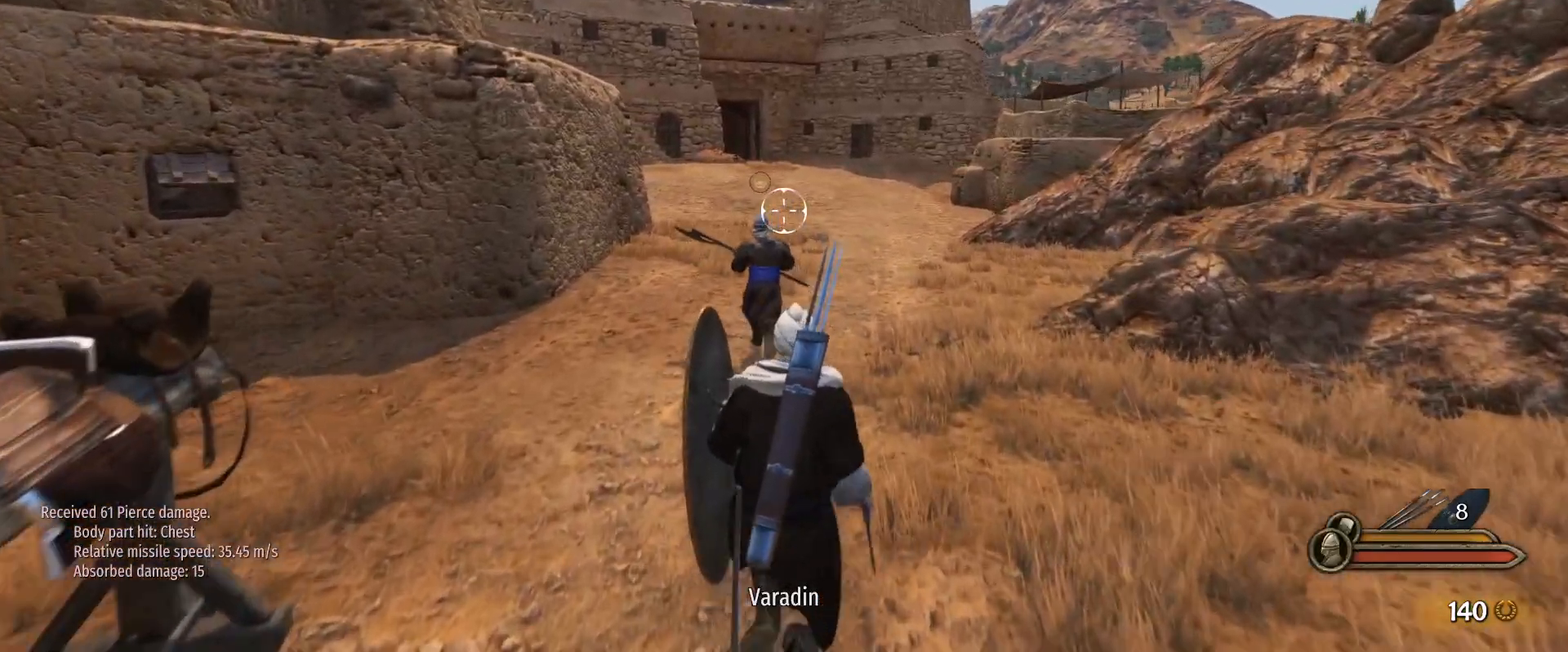
{"keys": ["w"], "mouse": [], "events": [[133, "caps_lock", "up"]]}
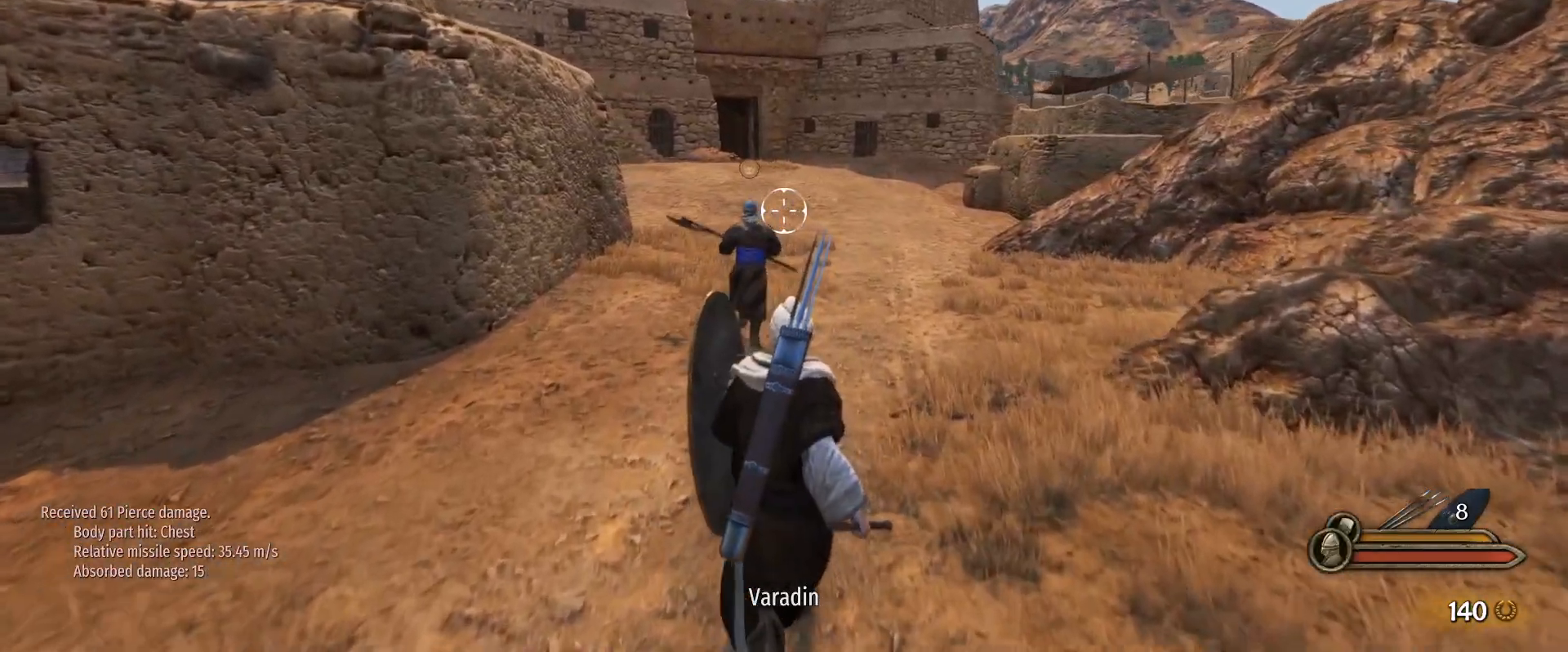
{"keys": ["w"], "mouse": [], "events": []}
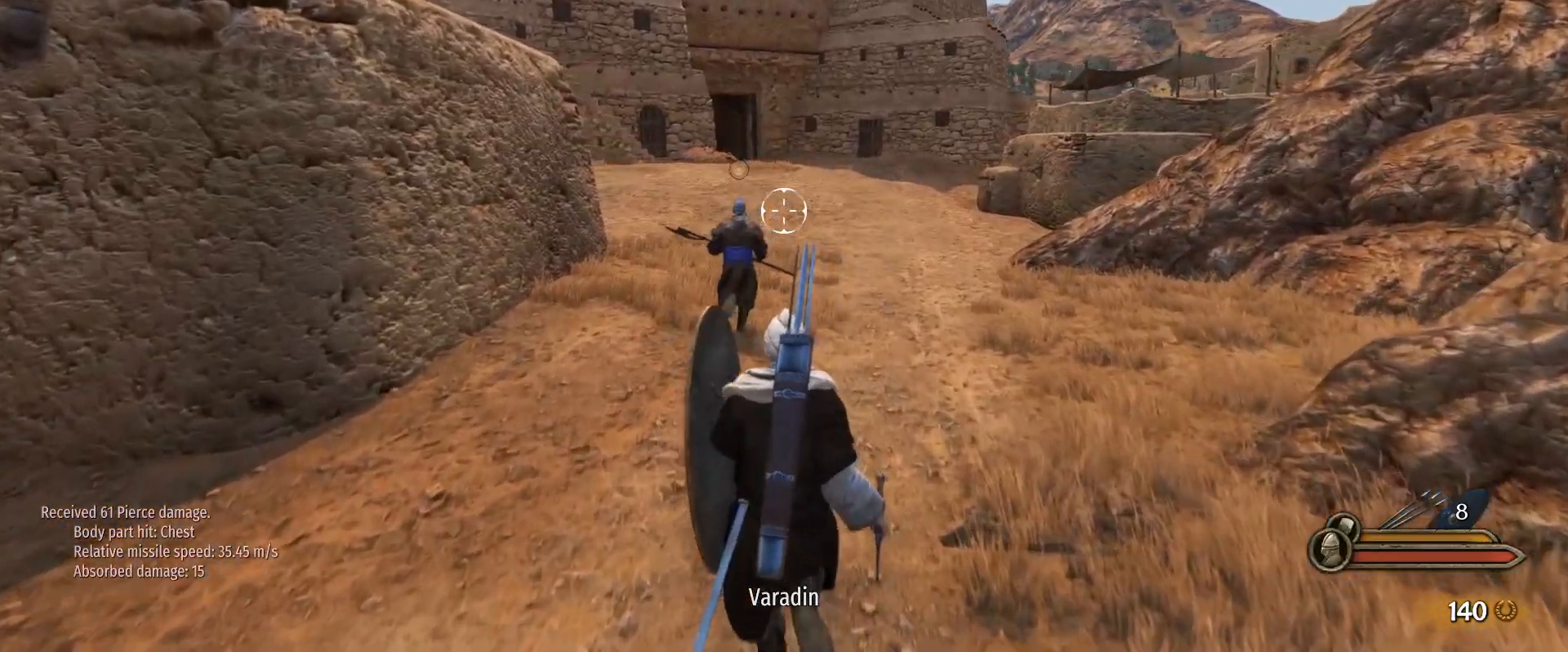
{"keys": ["w"], "mouse": [], "events": []}
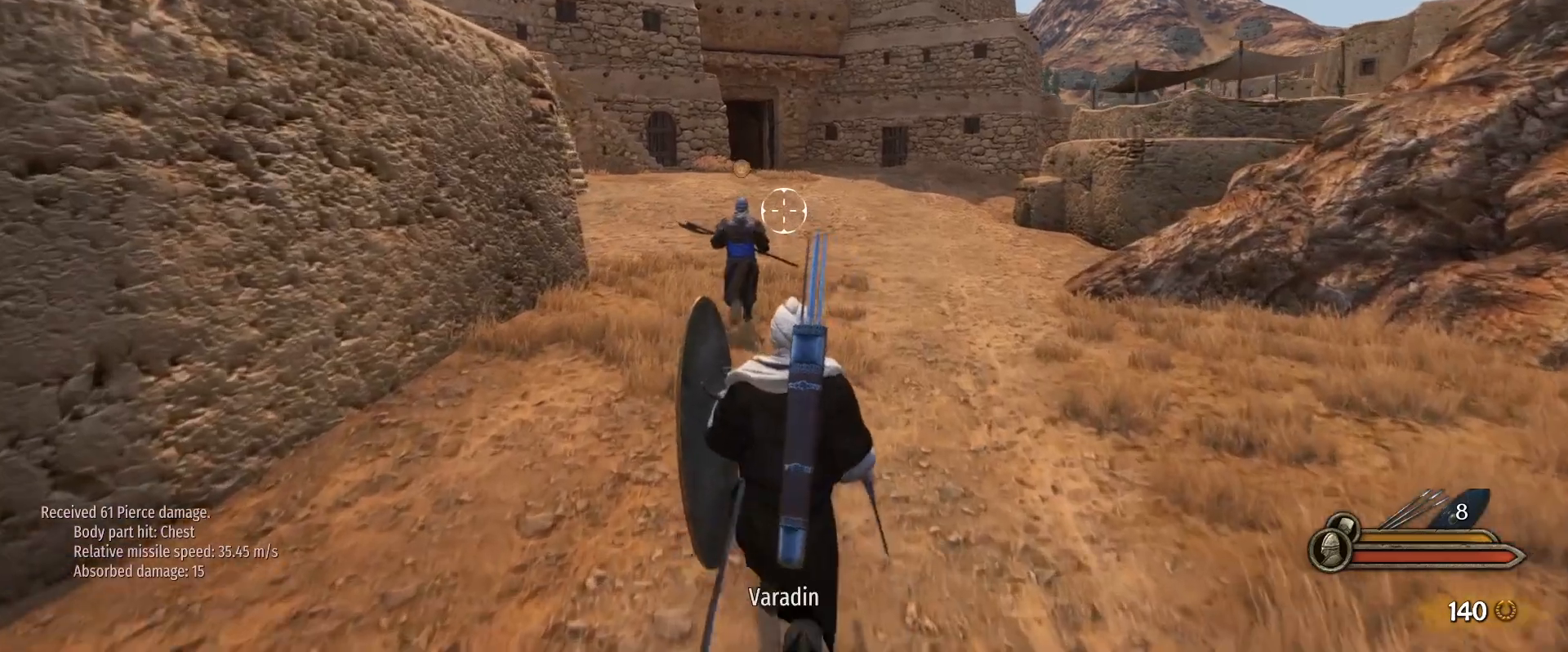
{"keys": ["w"], "mouse": [], "events": []}
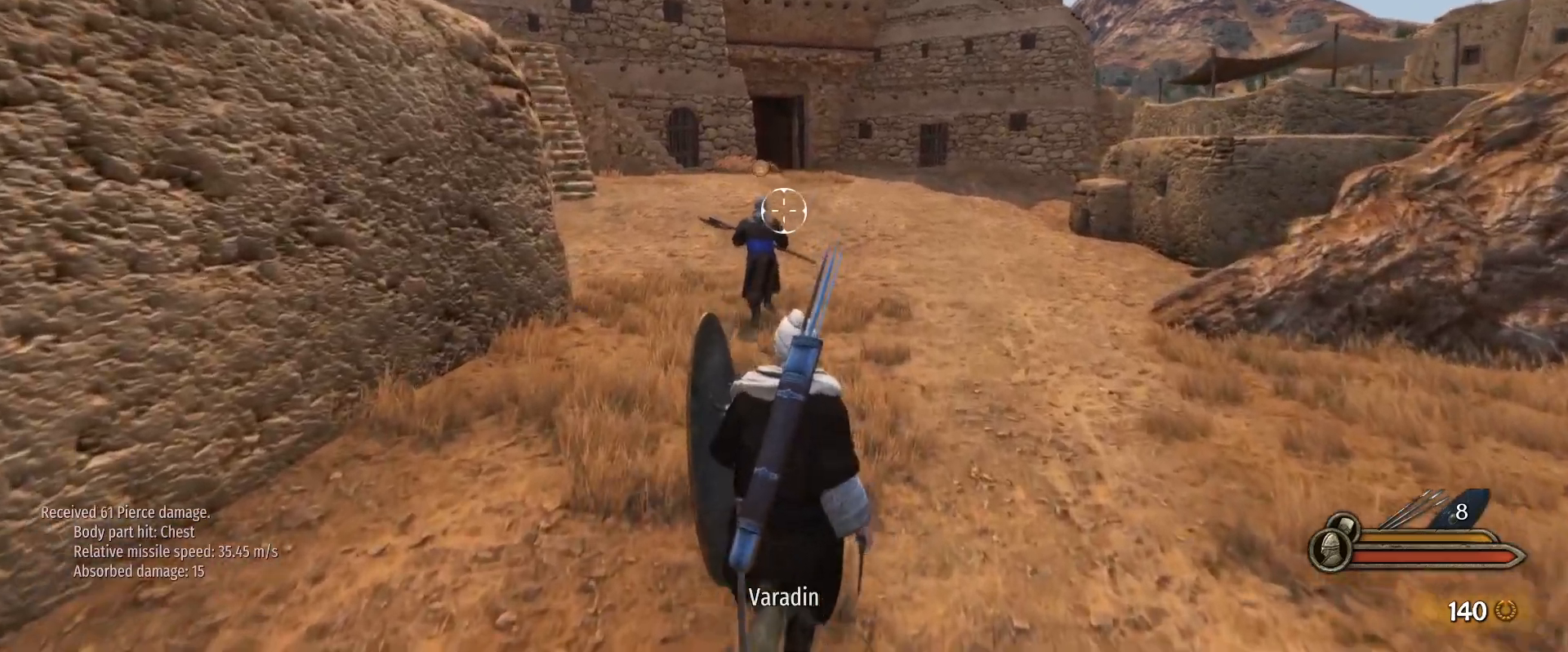
{"keys": ["w"], "mouse": [], "events": []}
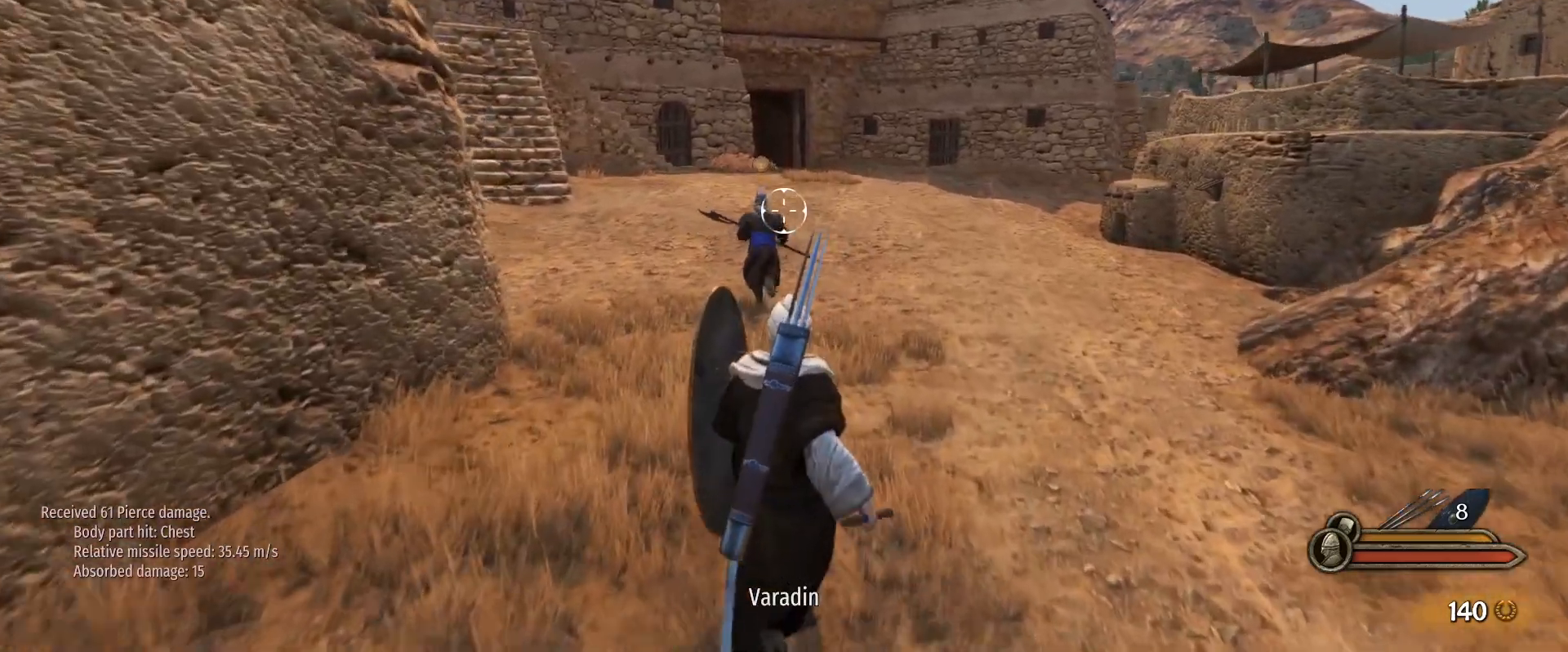
{"keys": ["w"], "mouse": [], "events": []}
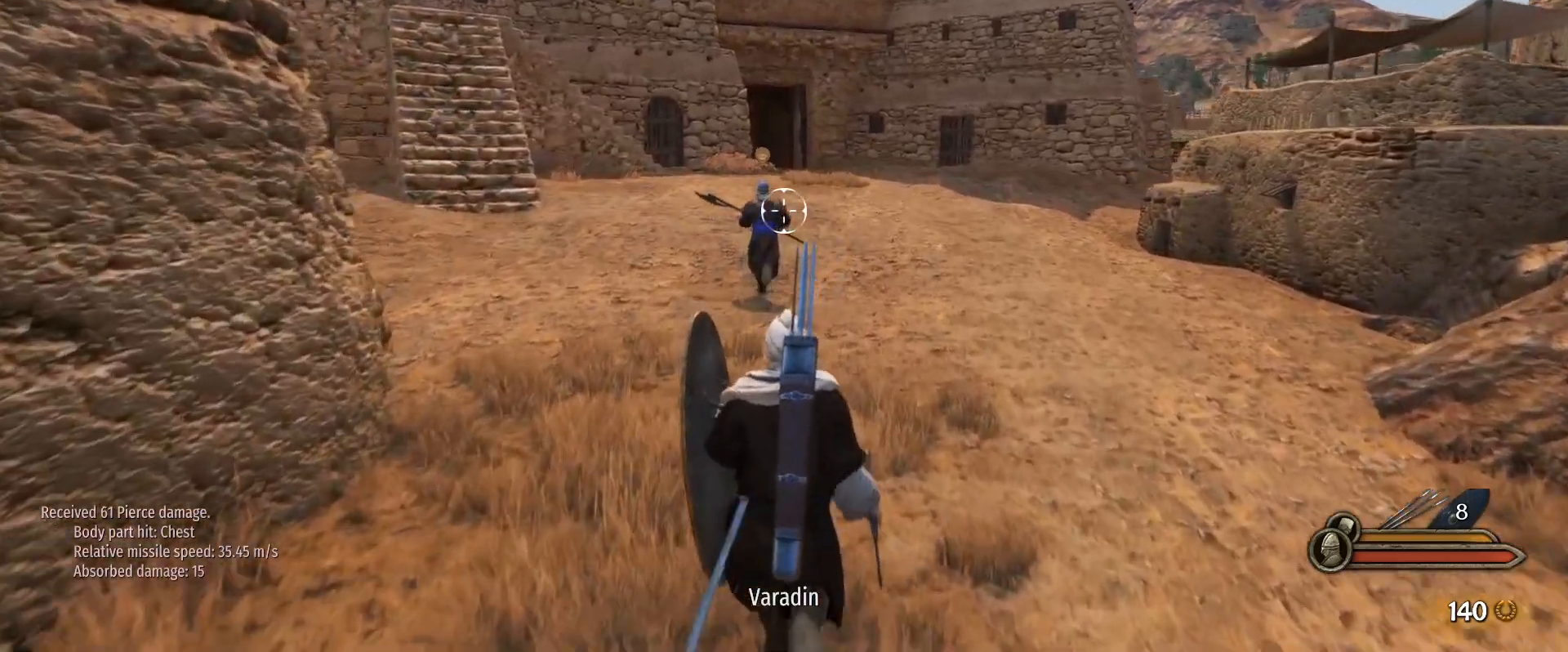
{"keys": ["w"], "mouse": [], "events": []}
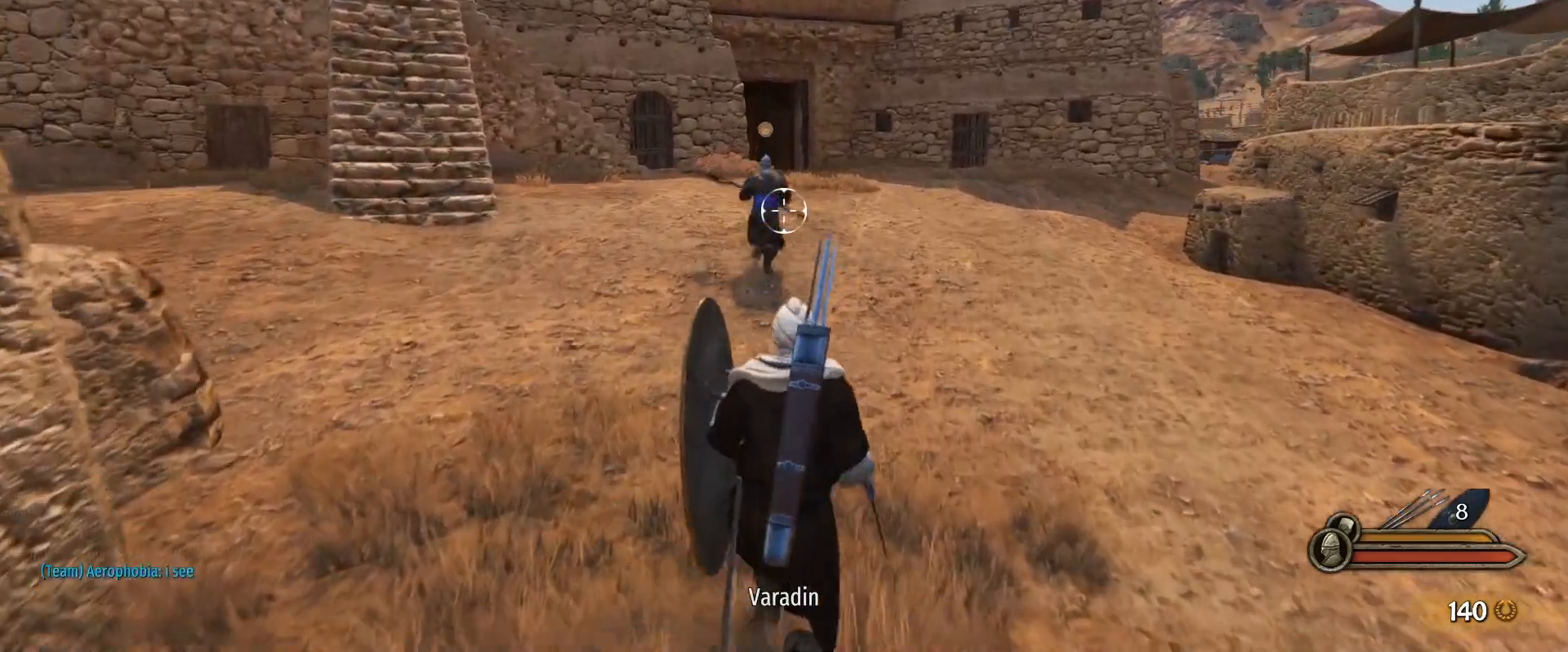
{"keys": ["w"], "mouse": [], "events": []}
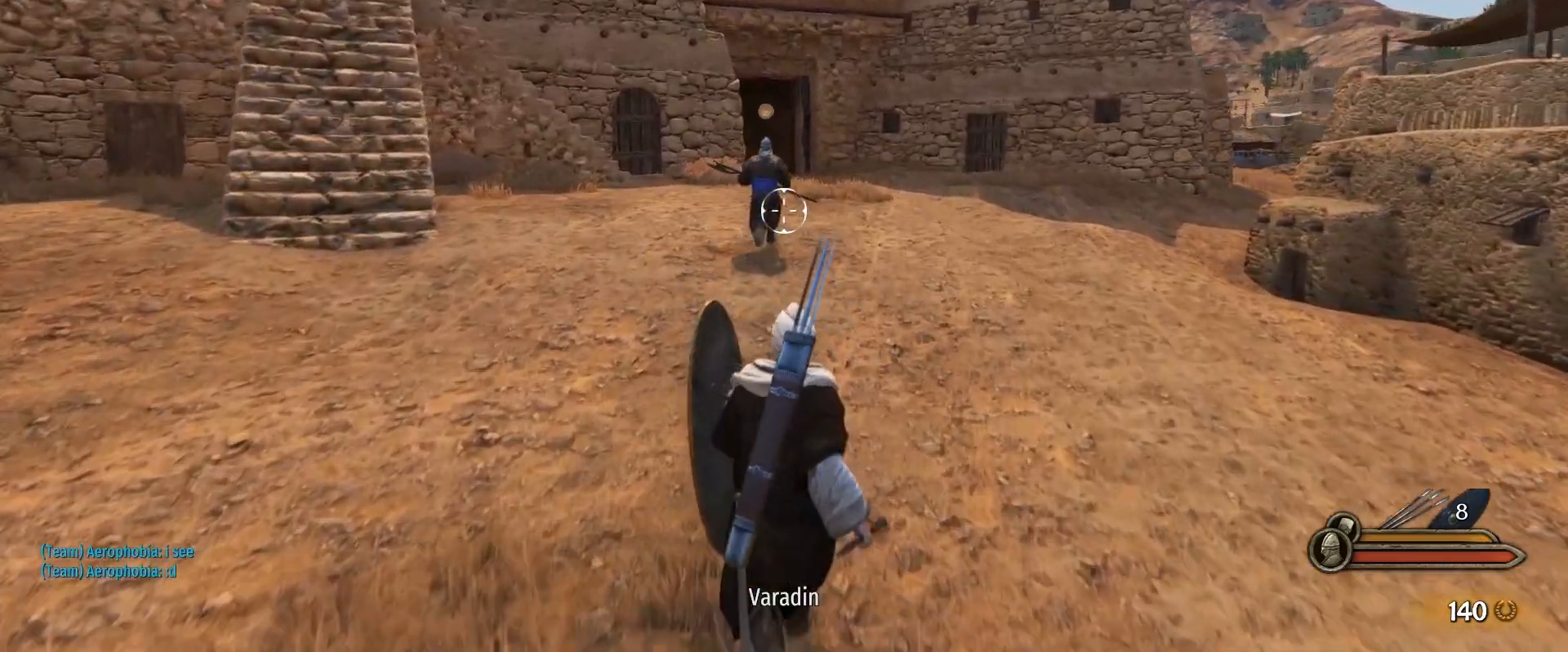
{"keys": ["w"], "mouse": [], "events": []}
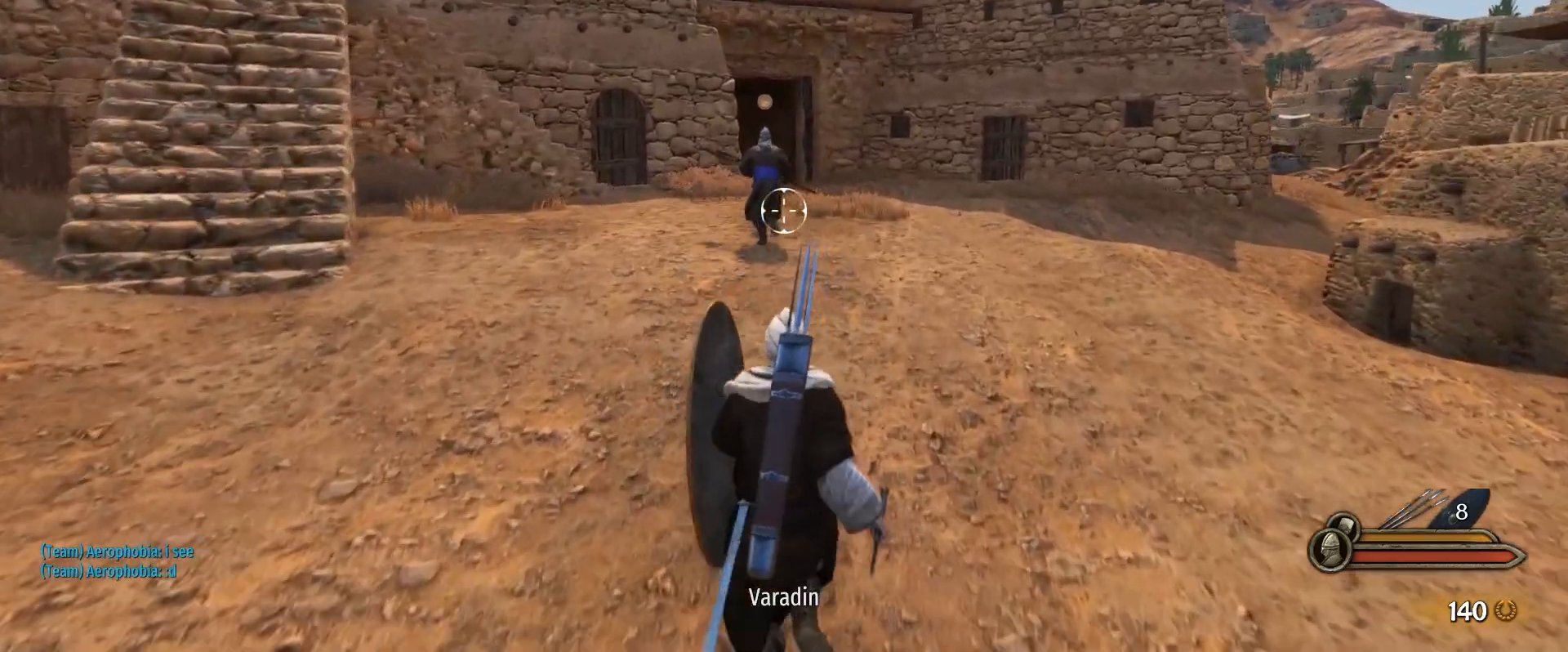
{"keys": ["w"], "mouse": [], "events": [[217, "tab", "down"], [367, "tab", "up"]]}
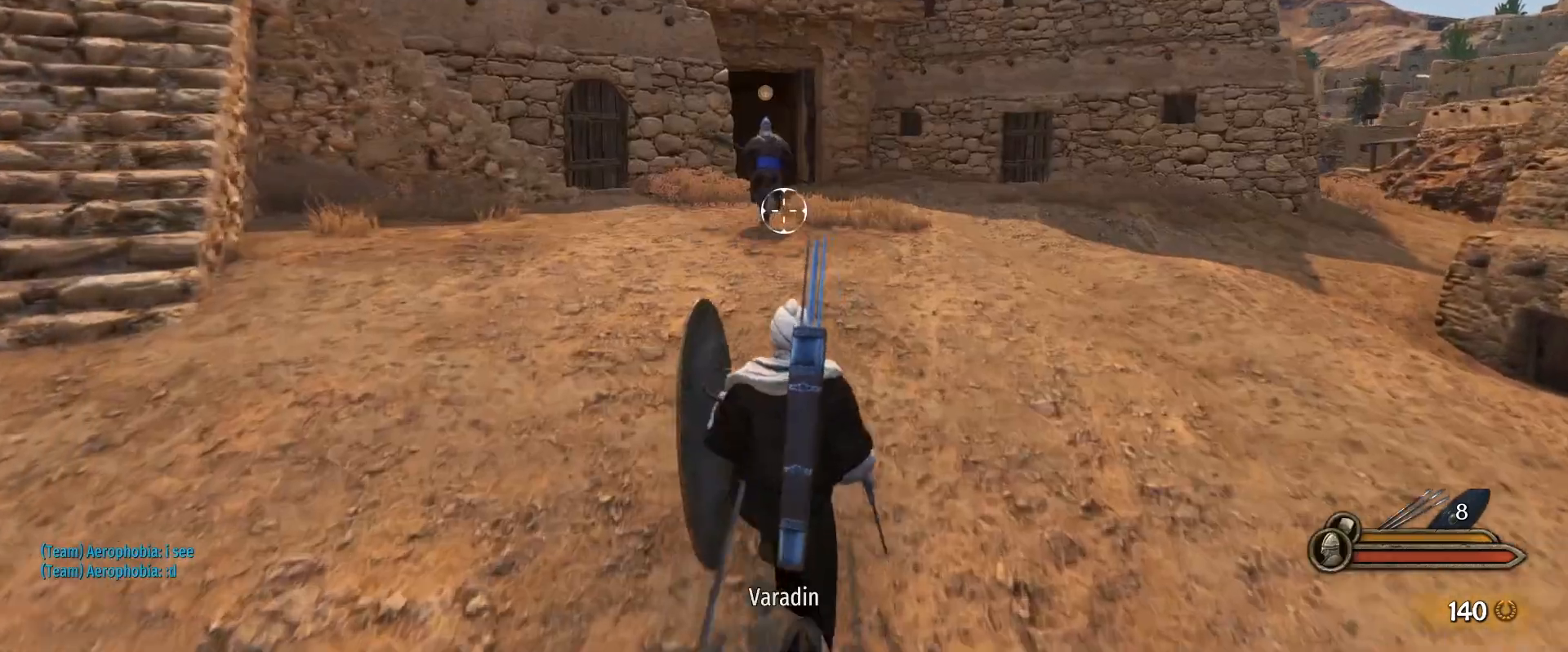
{"keys": ["w"], "mouse": [], "events": []}
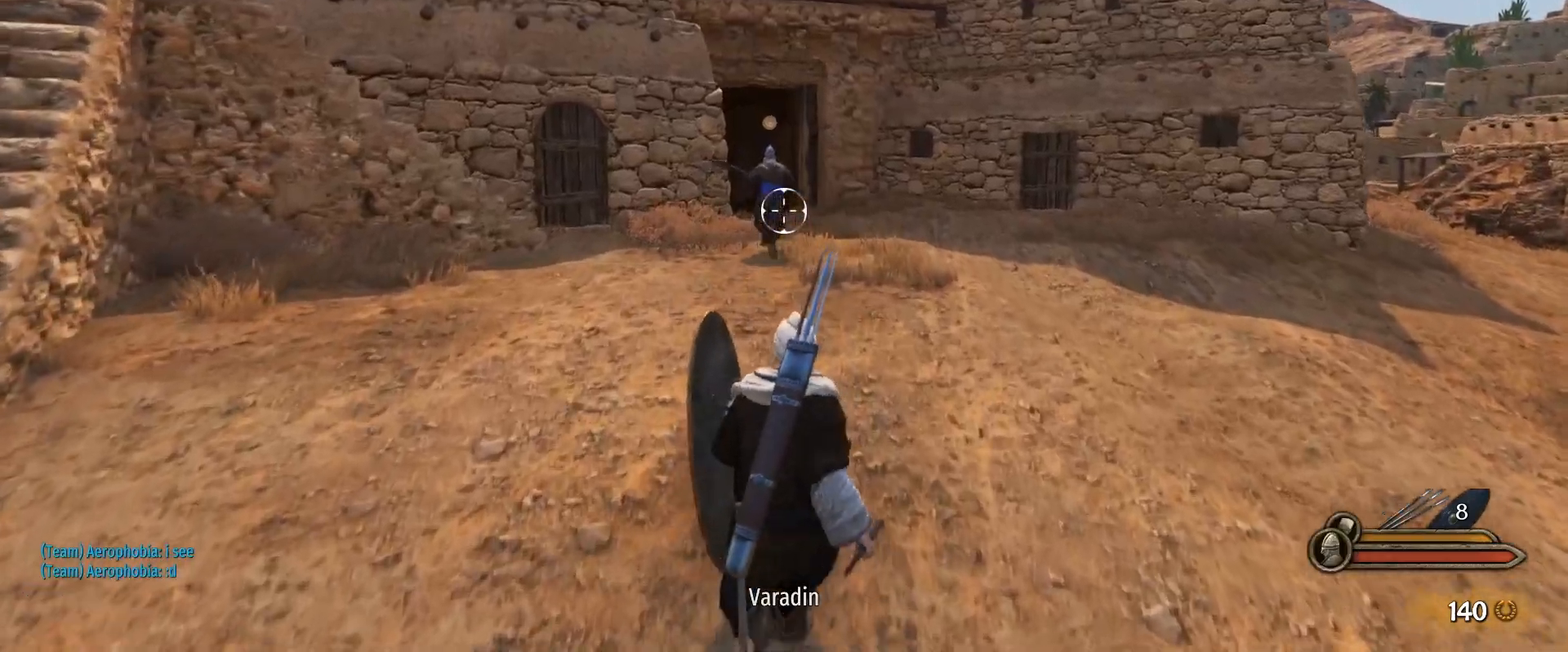
{"keys": ["w"], "mouse": [], "events": []}
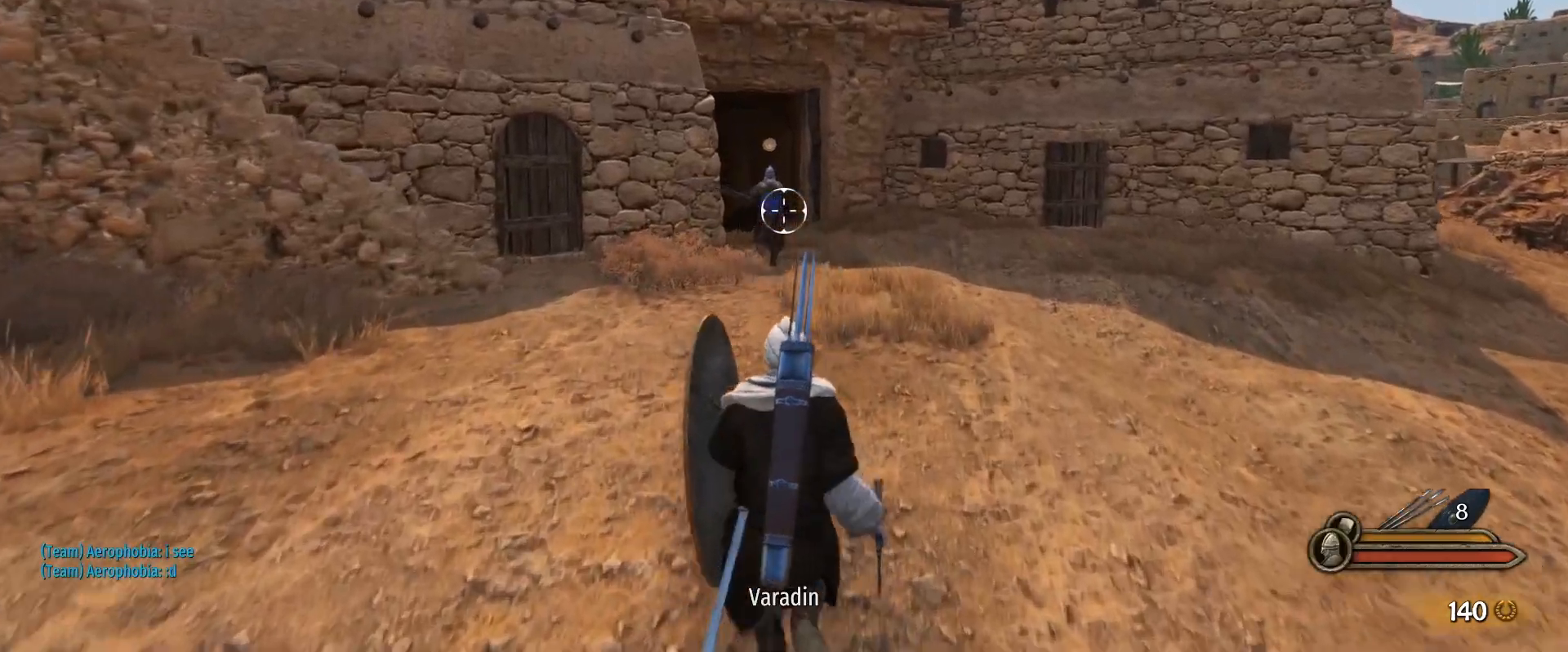
{"keys": ["tab", "w"], "mouse": [], "events": [[367, "tab", "down"]]}
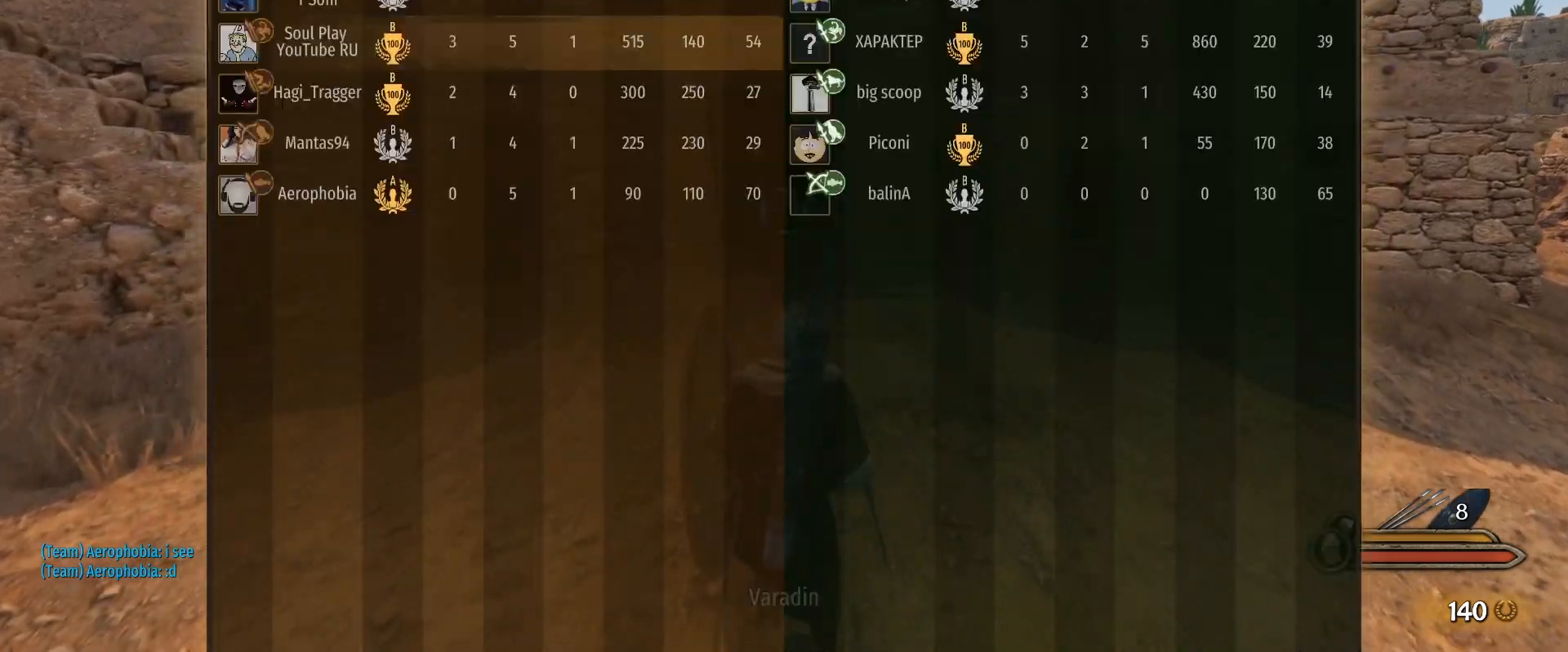
{"keys": ["tab", "w"], "mouse": [], "events": []}
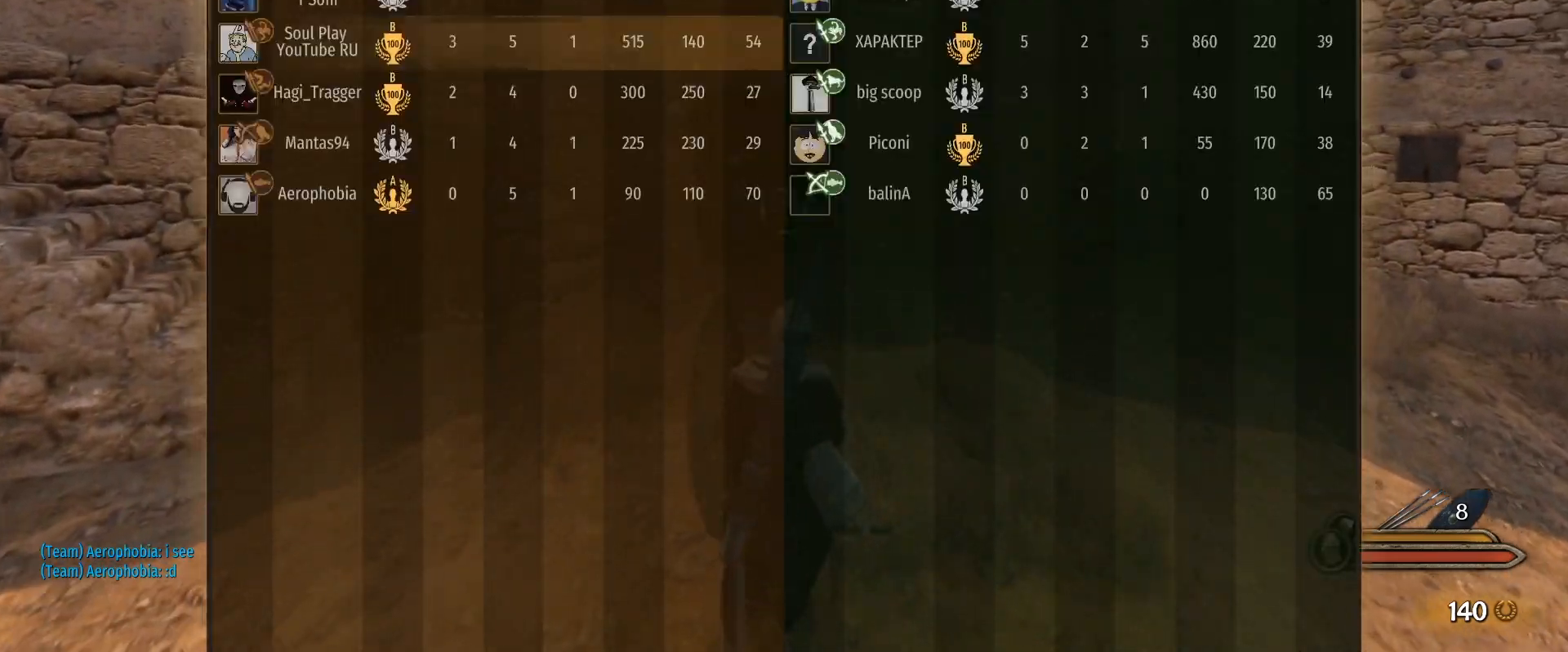
{"keys": ["w"], "mouse": [], "events": [[17, "tab", "up"]]}
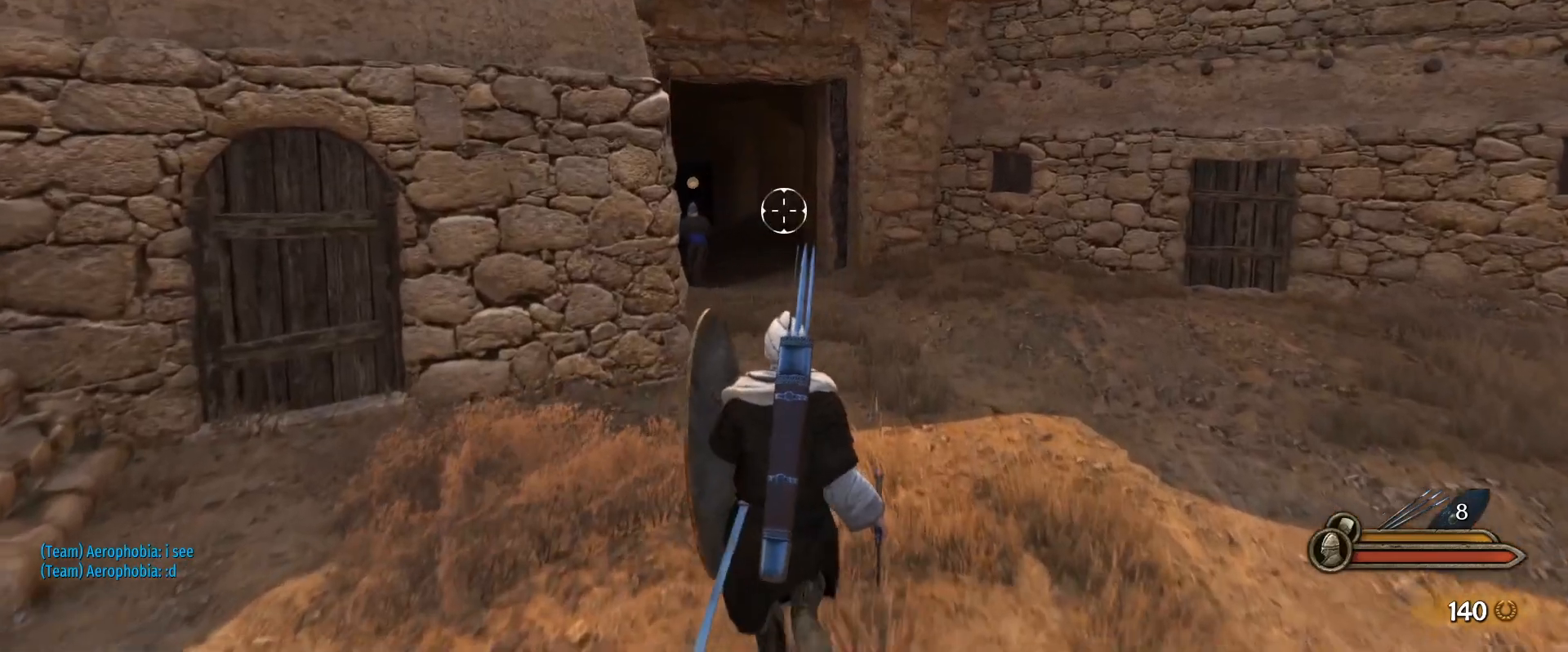
{"keys": ["w"], "mouse": [], "events": []}
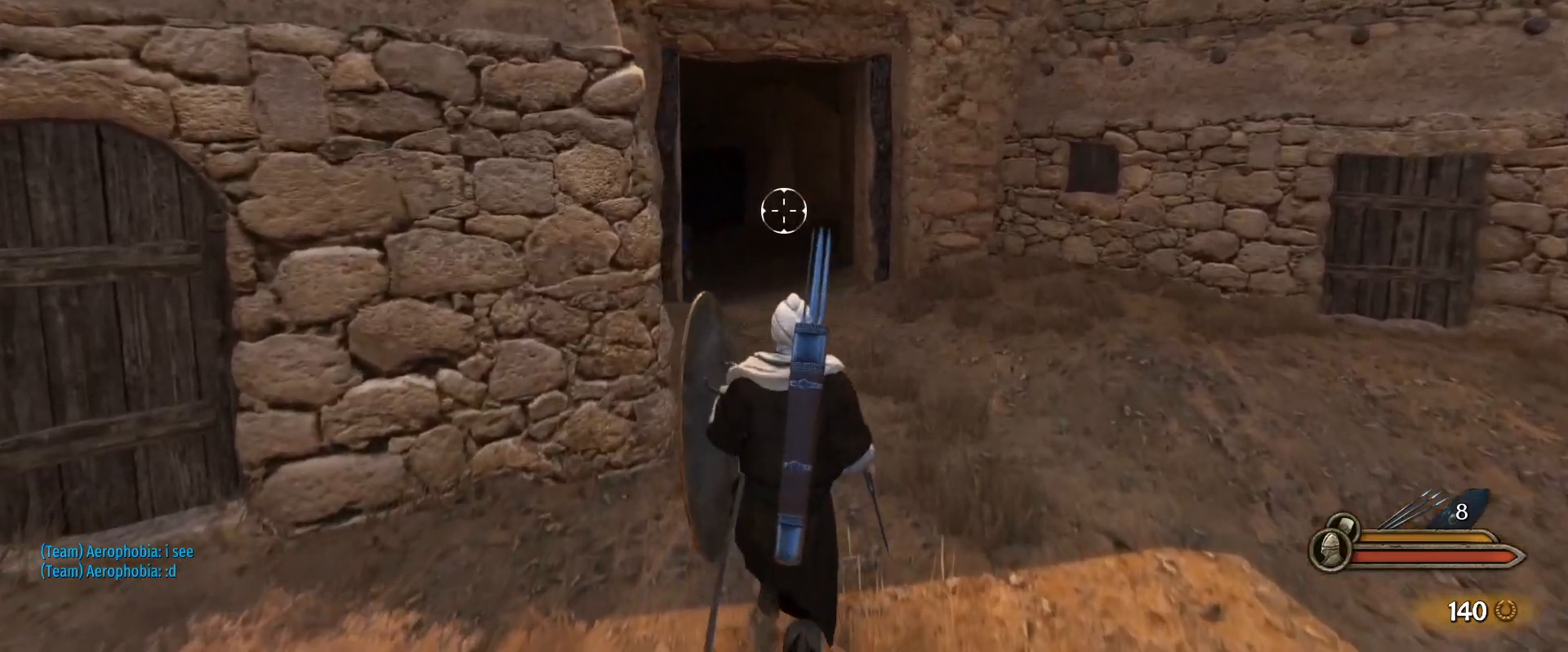
{"keys": ["w"], "mouse": [], "events": []}
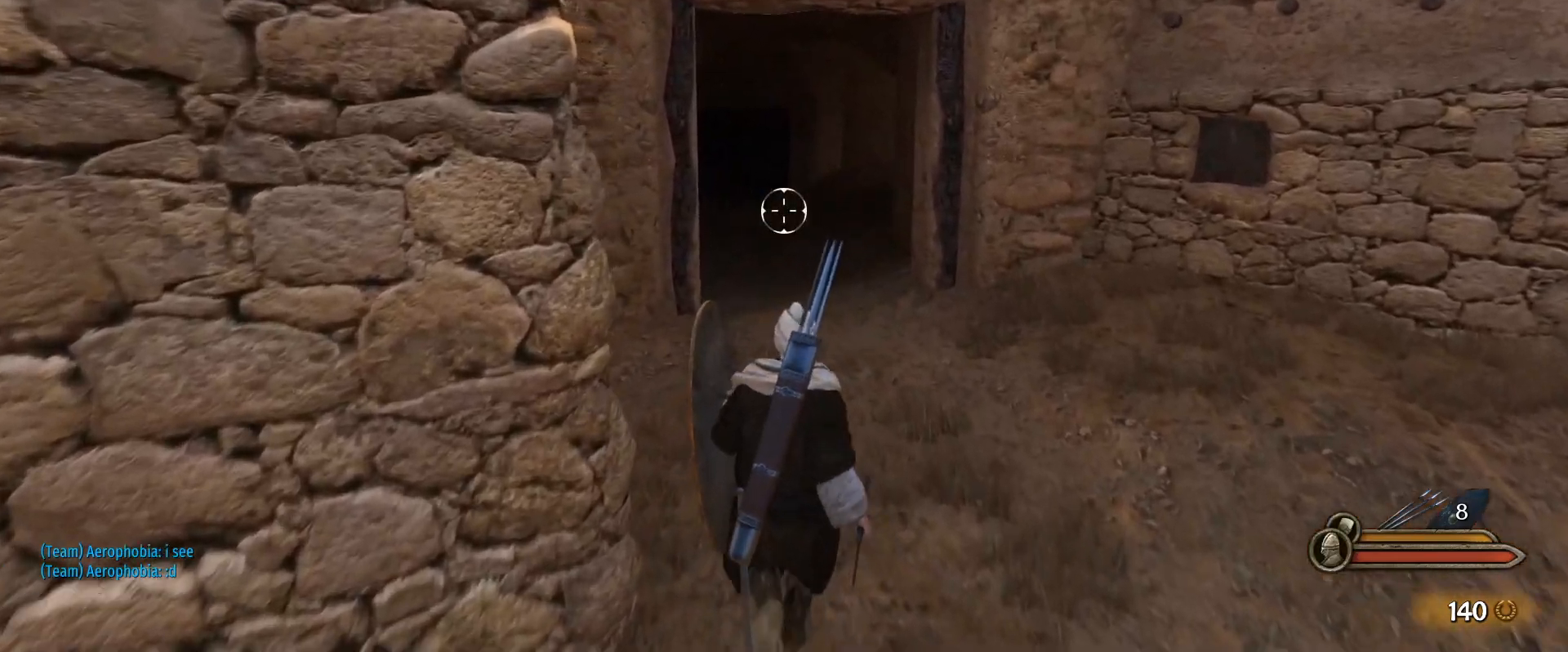
{"keys": ["w"], "mouse": [], "events": []}
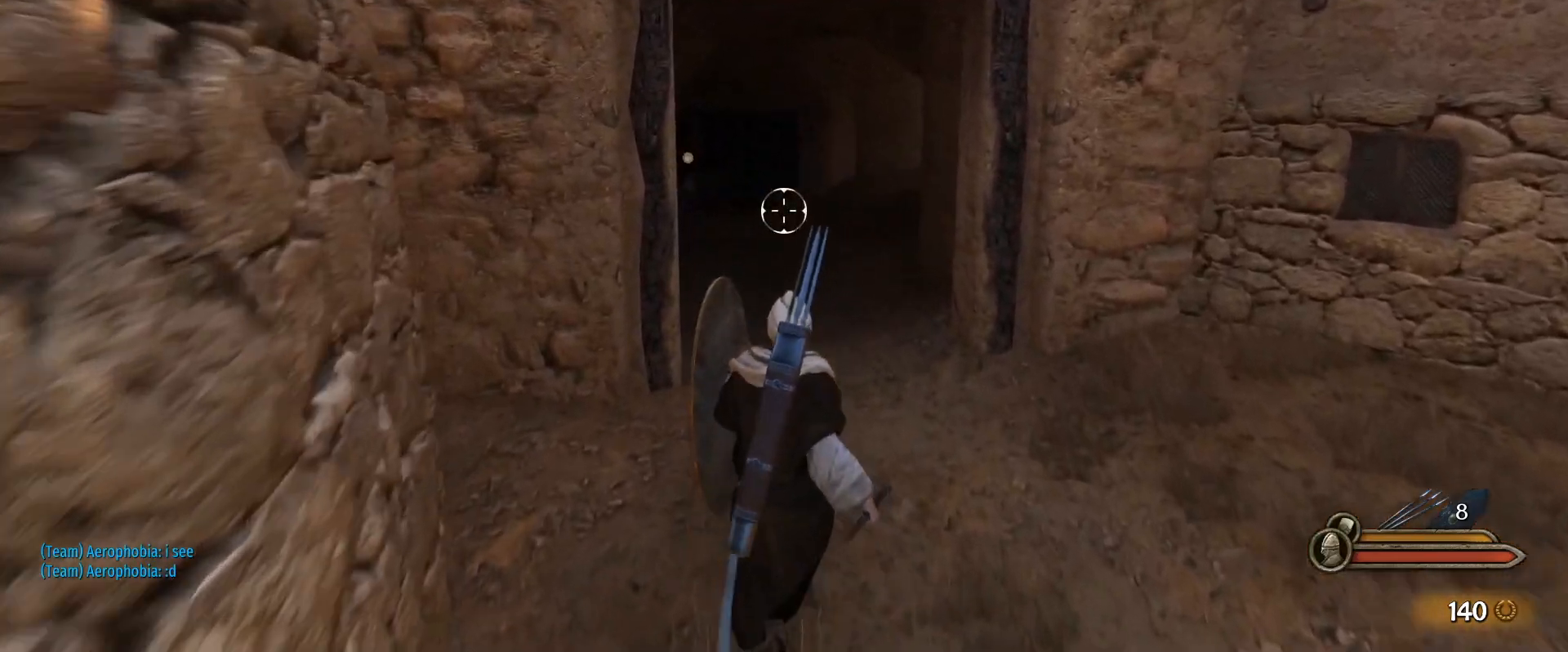
{"keys": ["w"], "mouse": [], "events": []}
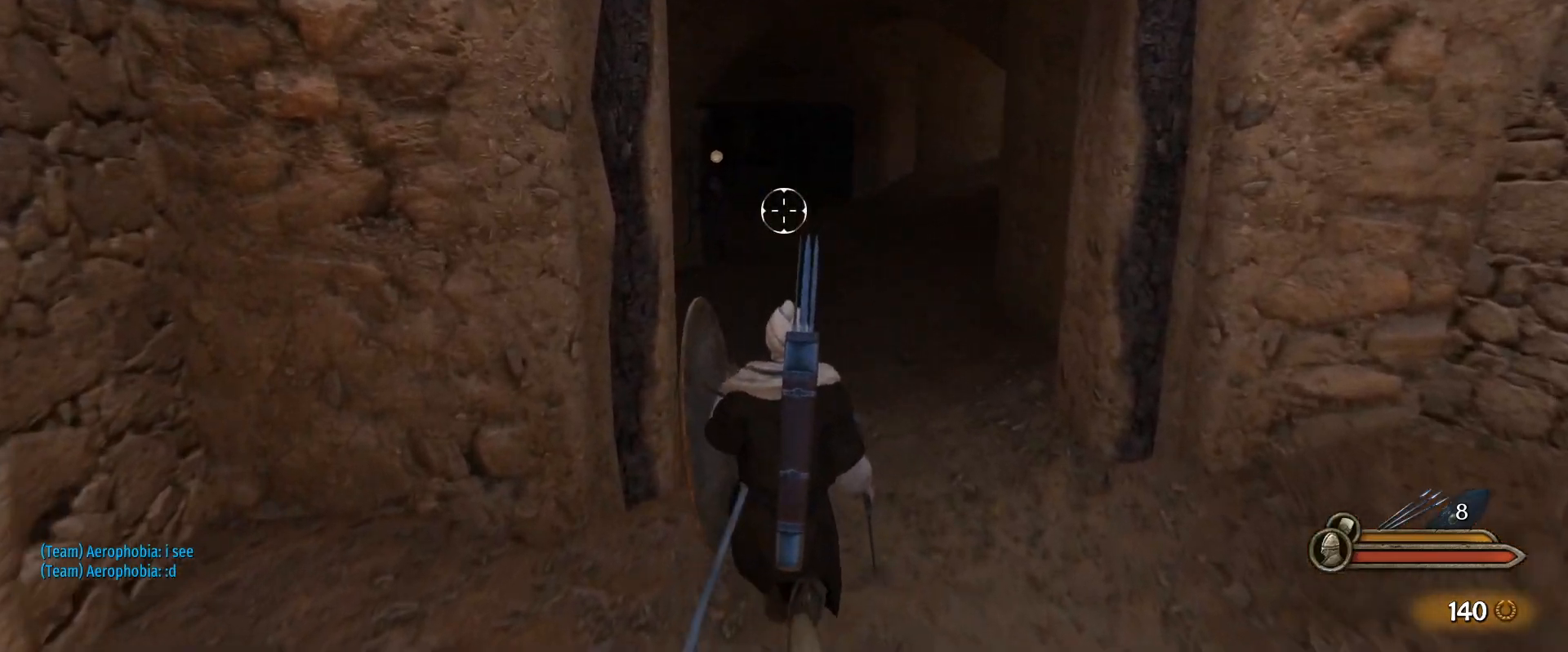
{"keys": ["w"], "mouse": [], "events": []}
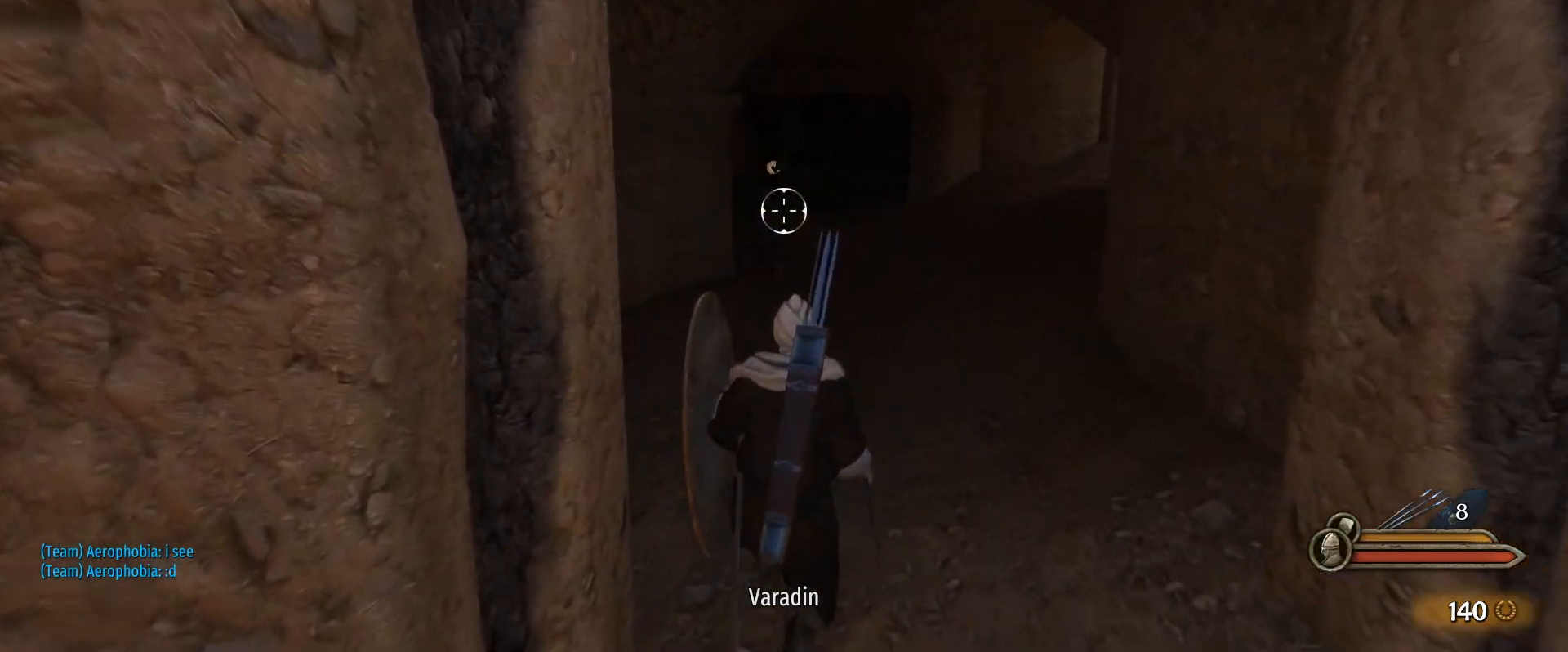
{"keys": ["w"], "mouse": [], "events": []}
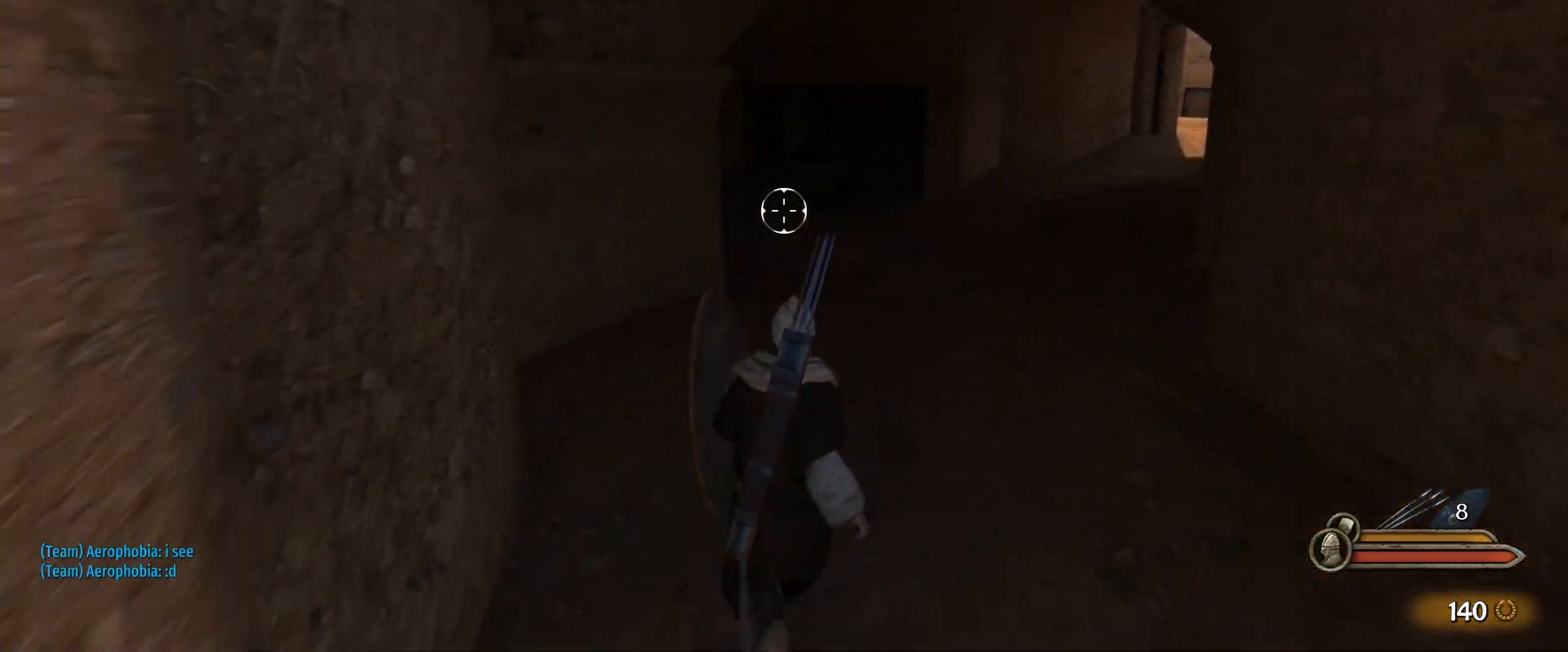
{"keys": ["alt", "w"], "mouse": [], "events": [[33, "alt", "down"]]}
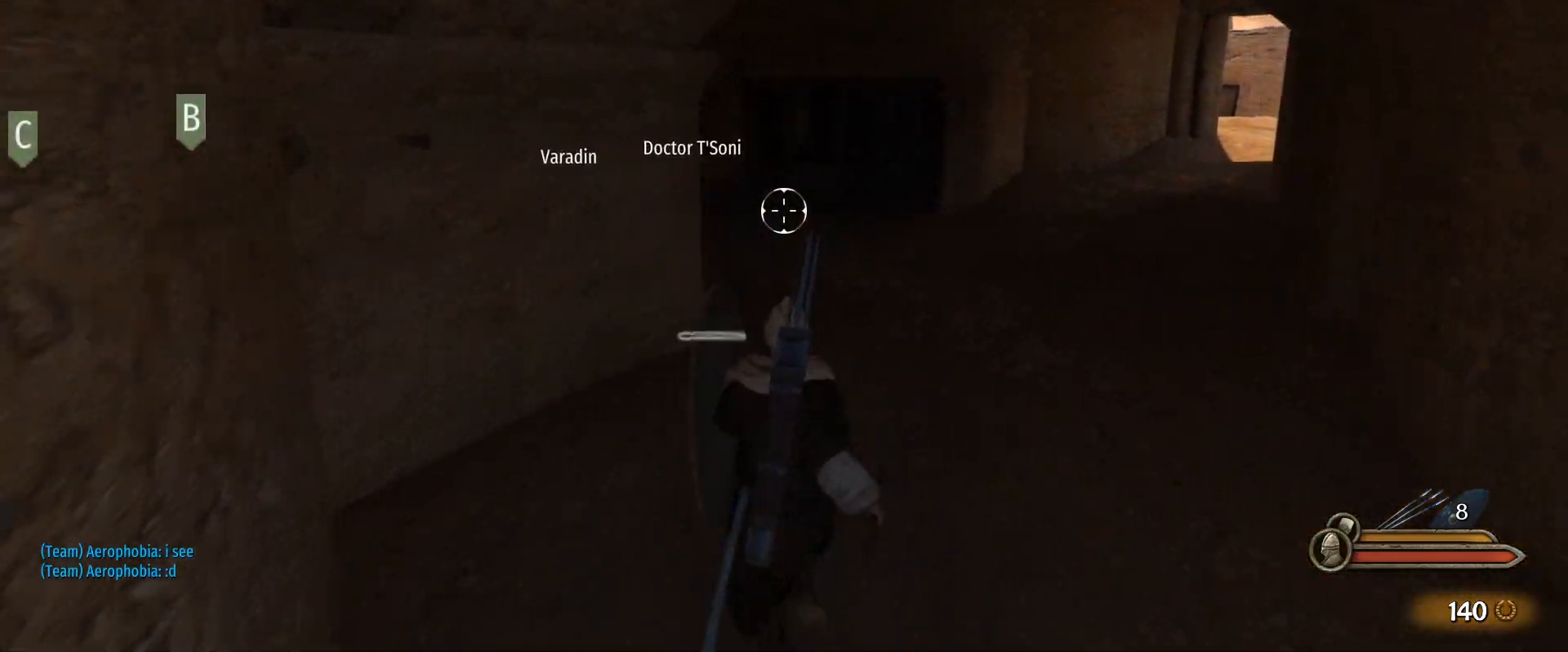
{"keys": ["alt", "w"], "mouse": [], "events": []}